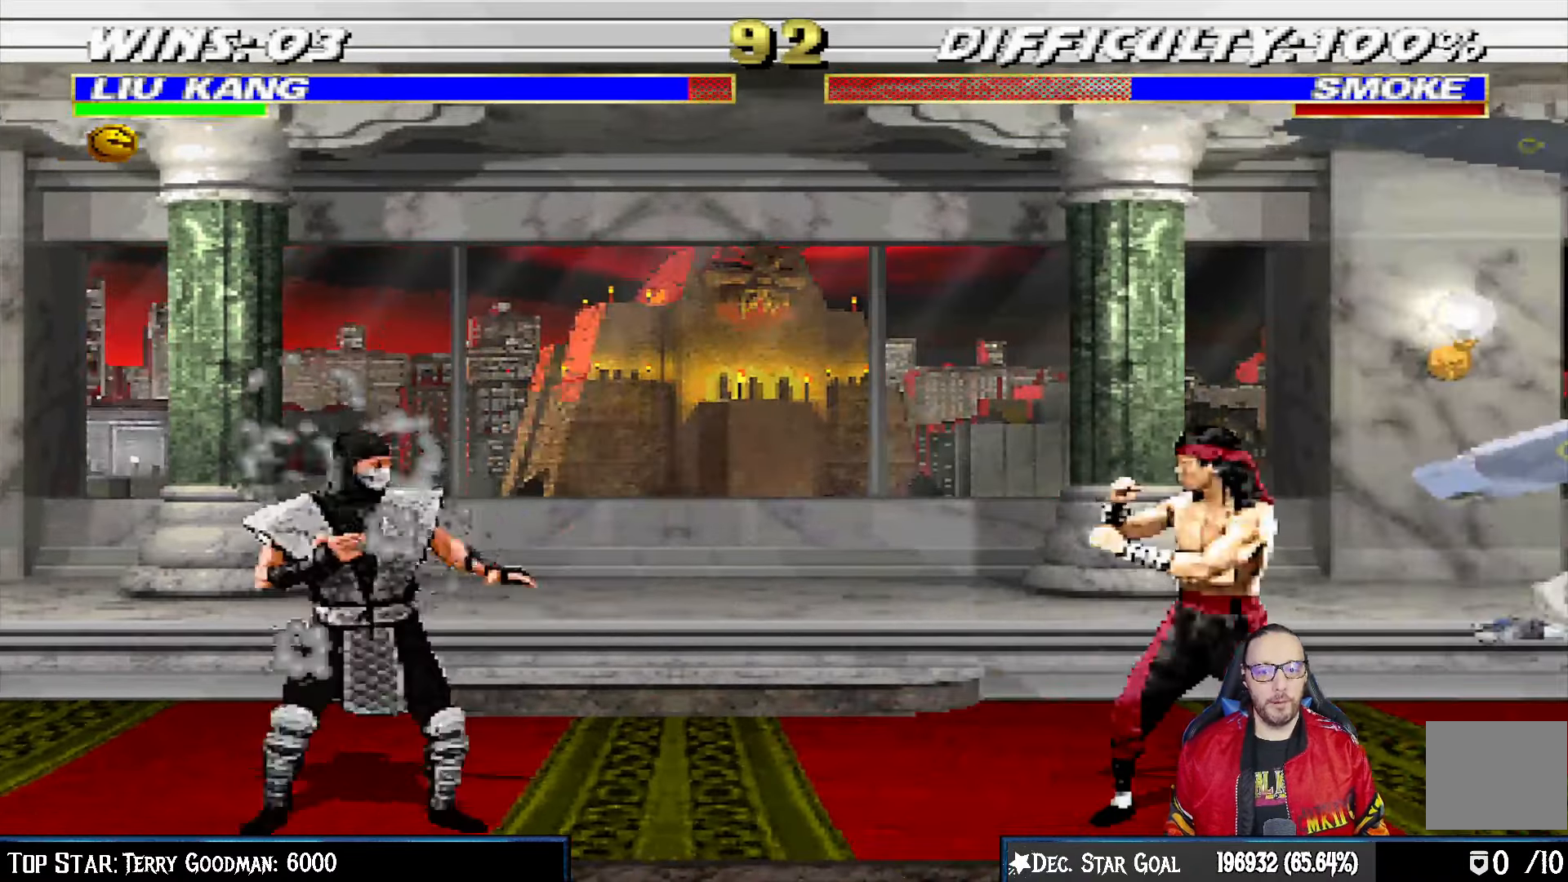
Gameplay with a controller (PlayStation layout); each line is a JSON object with the inputs held at the frame after it (dt_ms = milliseconds from this image to that frame). "events" lists button and stick changes between this image and that frame as [ms after this image, input, new state], when the widget could be followed in between.
{"dt_ms": 500, "buttons": ["CIRCLE", "TRIANGLE", "L1"], "left_stick": "center", "right_stick": "center", "events": [[33, "L1", "down"], [67, "DPAD_LEFT", "down"], [67, "DPAD_UP", "down"], [433, "TRIANGLE", "down"], [467, "DPAD_LEFT", "up"], [467, "DPAD_UP", "up"]]}
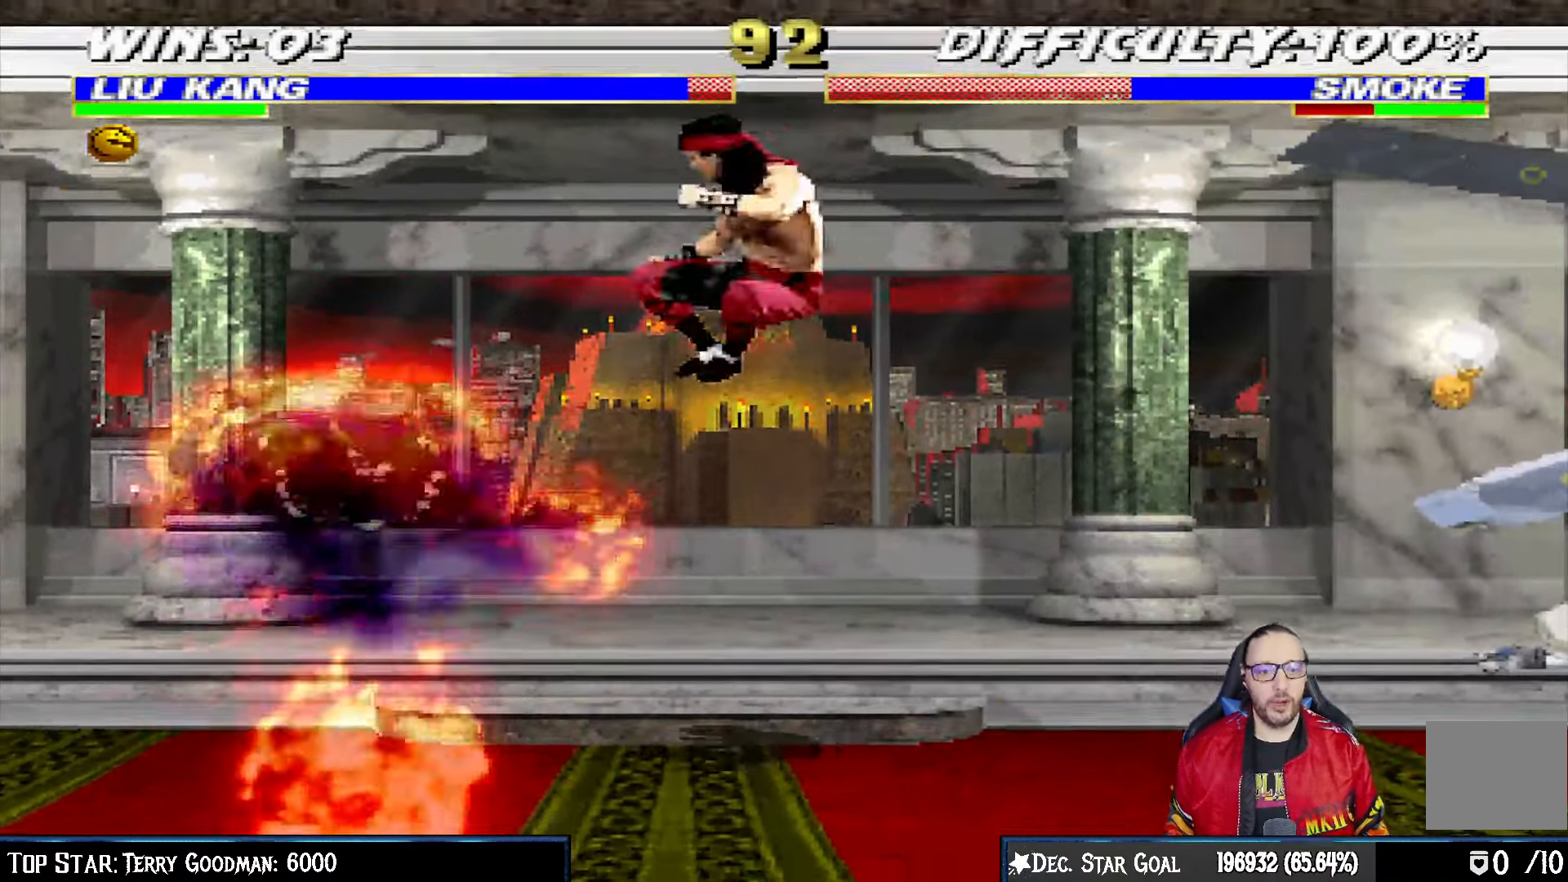
{"dt_ms": 500, "buttons": ["CIRCLE", "TRIANGLE", "DPAD_LEFT"], "left_stick": "center", "right_stick": "center", "events": [[17, "L1", "up"], [100, "DPAD_LEFT", "down"], [100, "TRIANGLE", "up"], [183, "DPAD_LEFT", "up"], [267, "DPAD_LEFT", "down"], [350, "DPAD_LEFT", "up"], [400, "DPAD_LEFT", "down"], [433, "TRIANGLE", "down"]]}
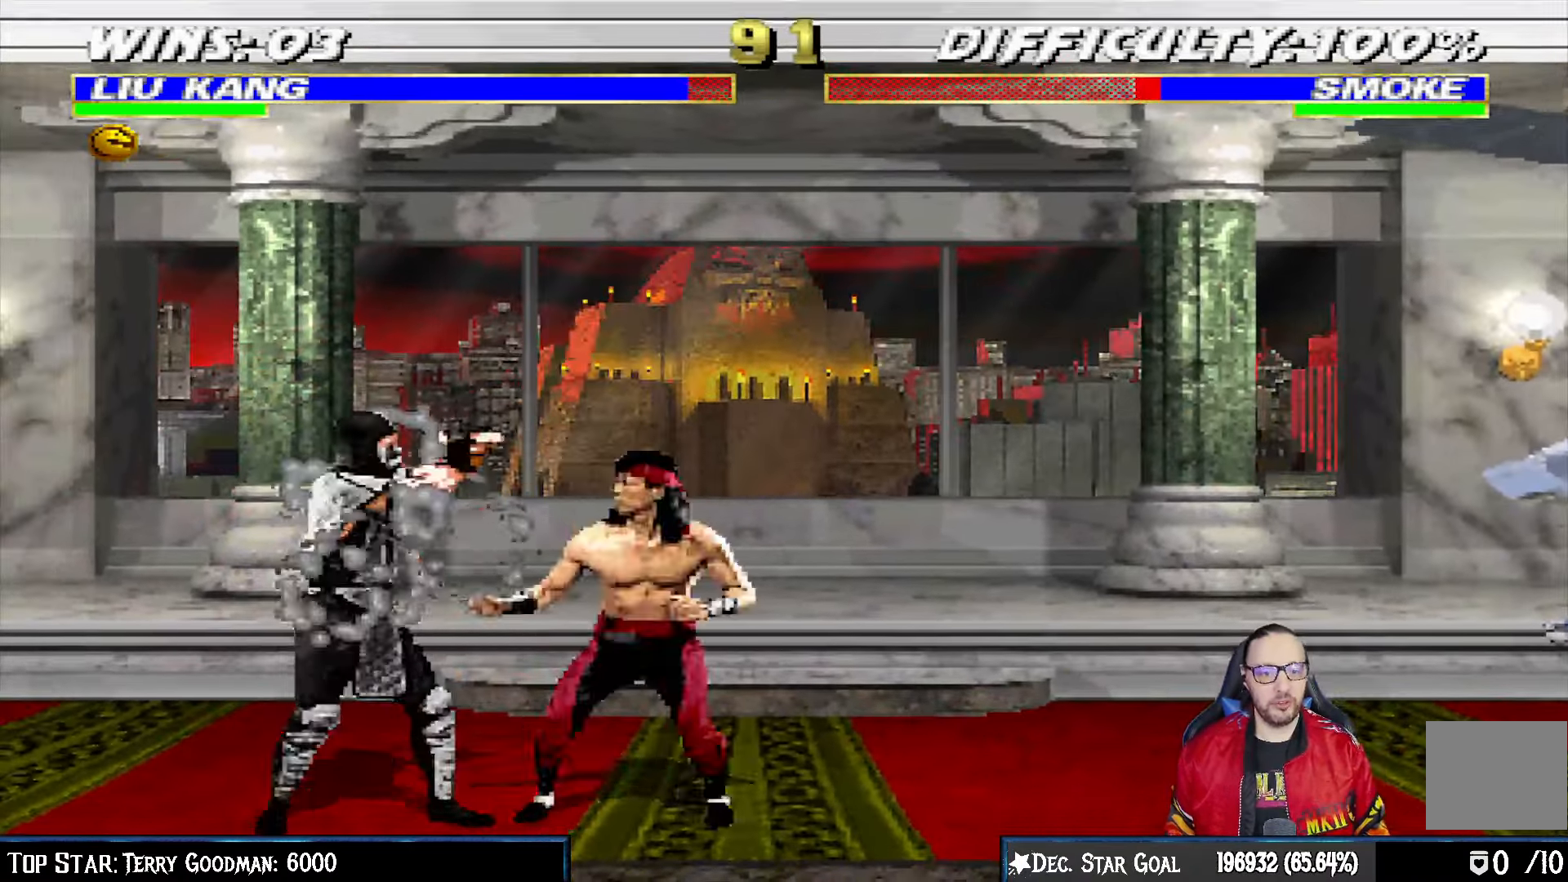
{"dt_ms": 1000, "buttons": ["CIRCLE"], "left_stick": "center", "right_stick": "center"}
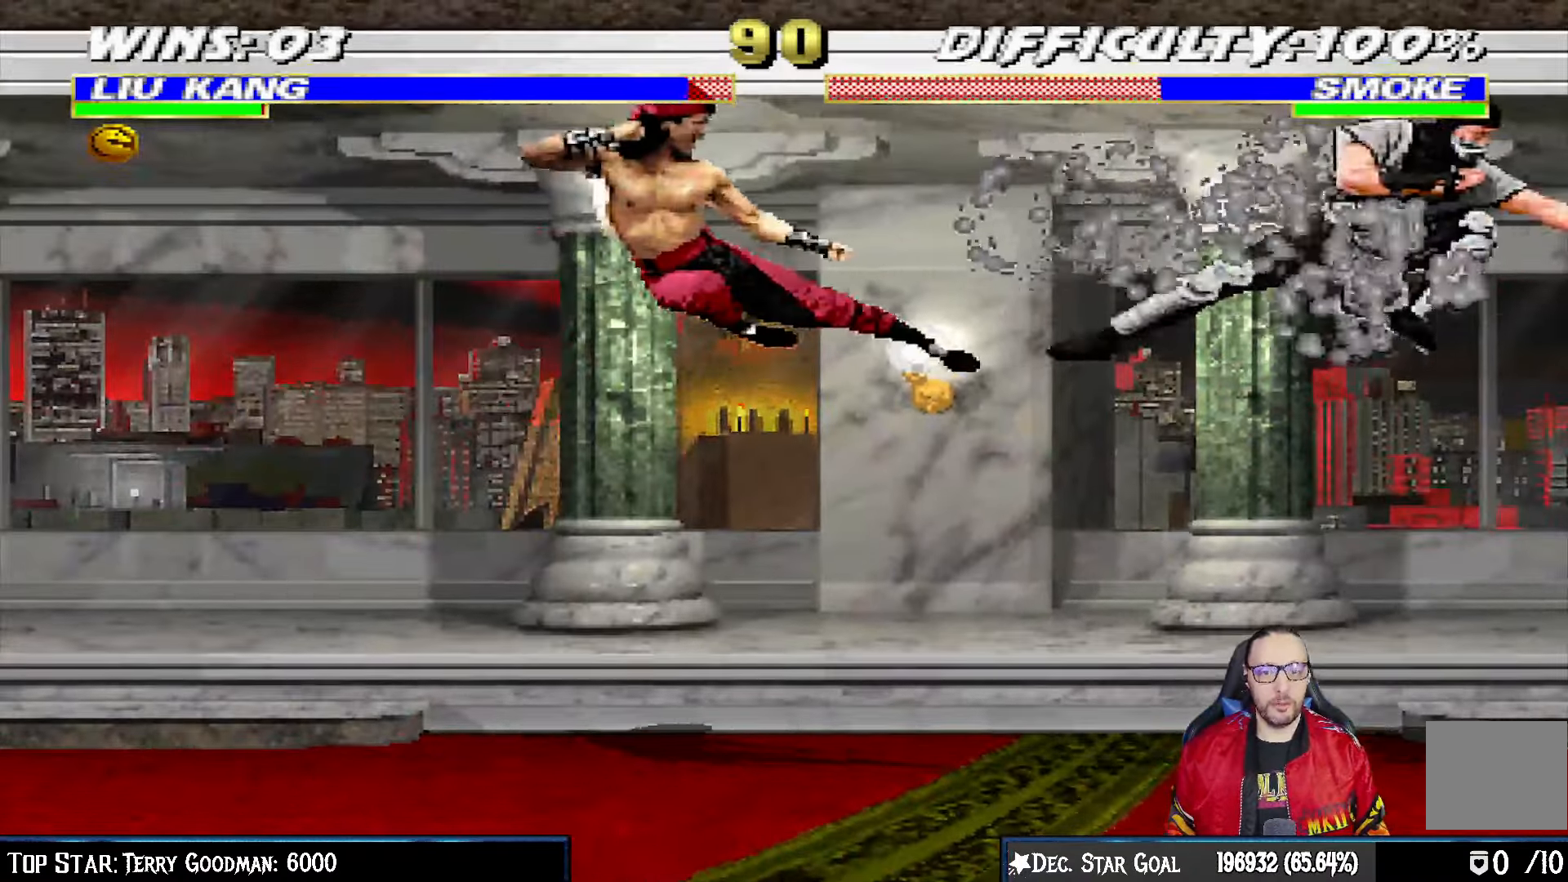
{"dt_ms": 500, "buttons": ["CIRCLE", "L1", "R1", "DPAD_DOWN", "DPAD_RIGHT"], "left_stick": "center", "right_stick": "center", "events": [[217, "R1", "down"], [267, "DPAD_DOWN", "down"], [300, "DPAD_RIGHT", "down"], [300, "L1", "down"]]}
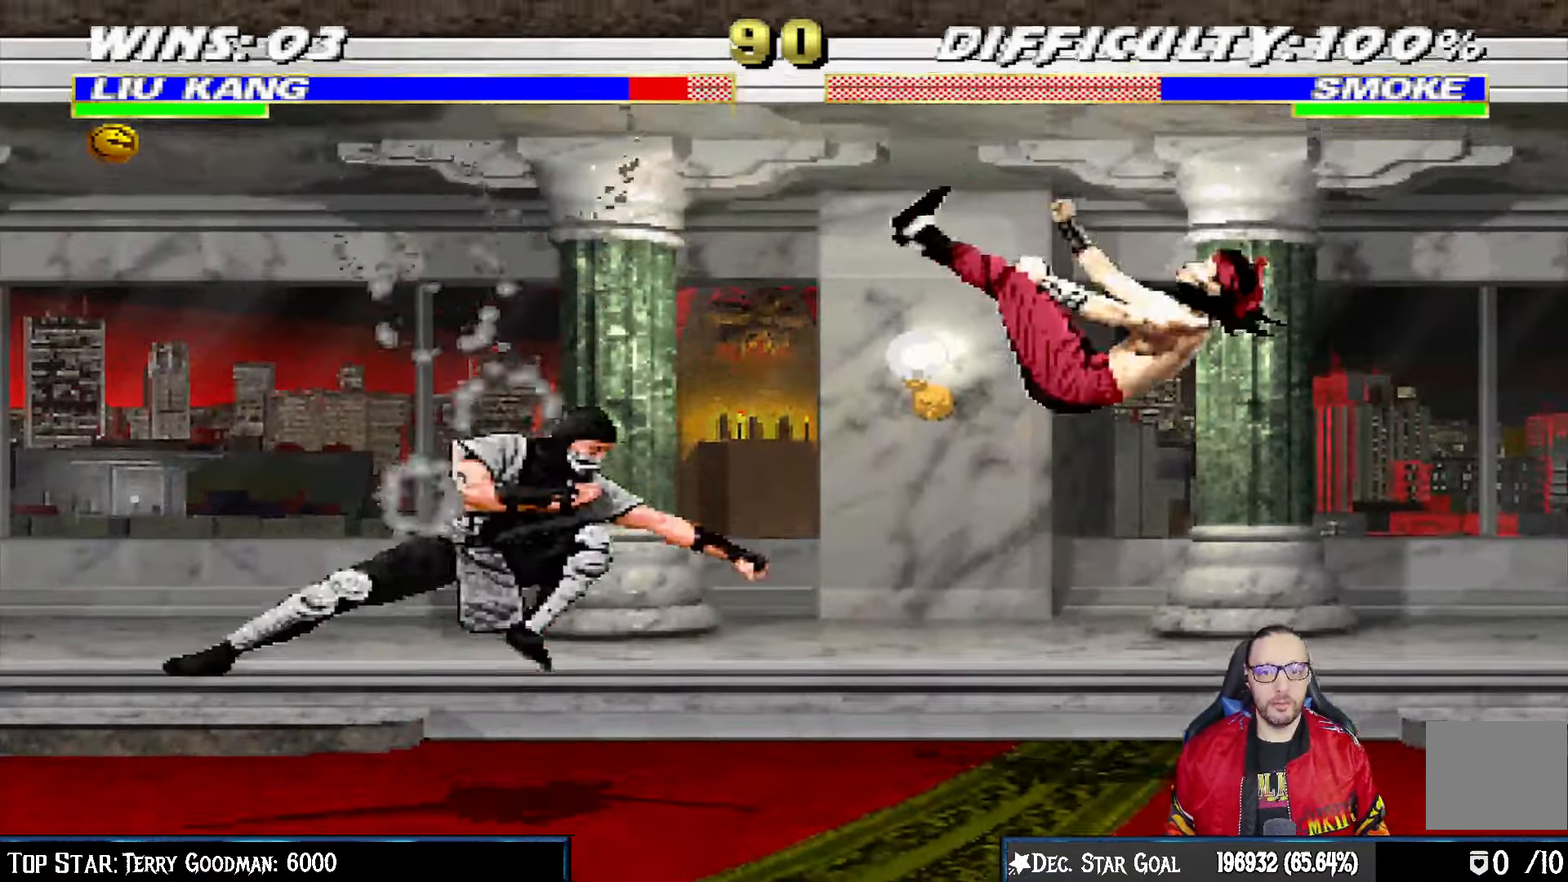
{"dt_ms": 500, "buttons": ["CIRCLE", "L1", "R1", "DPAD_RIGHT"], "left_stick": "center", "right_stick": "center"}
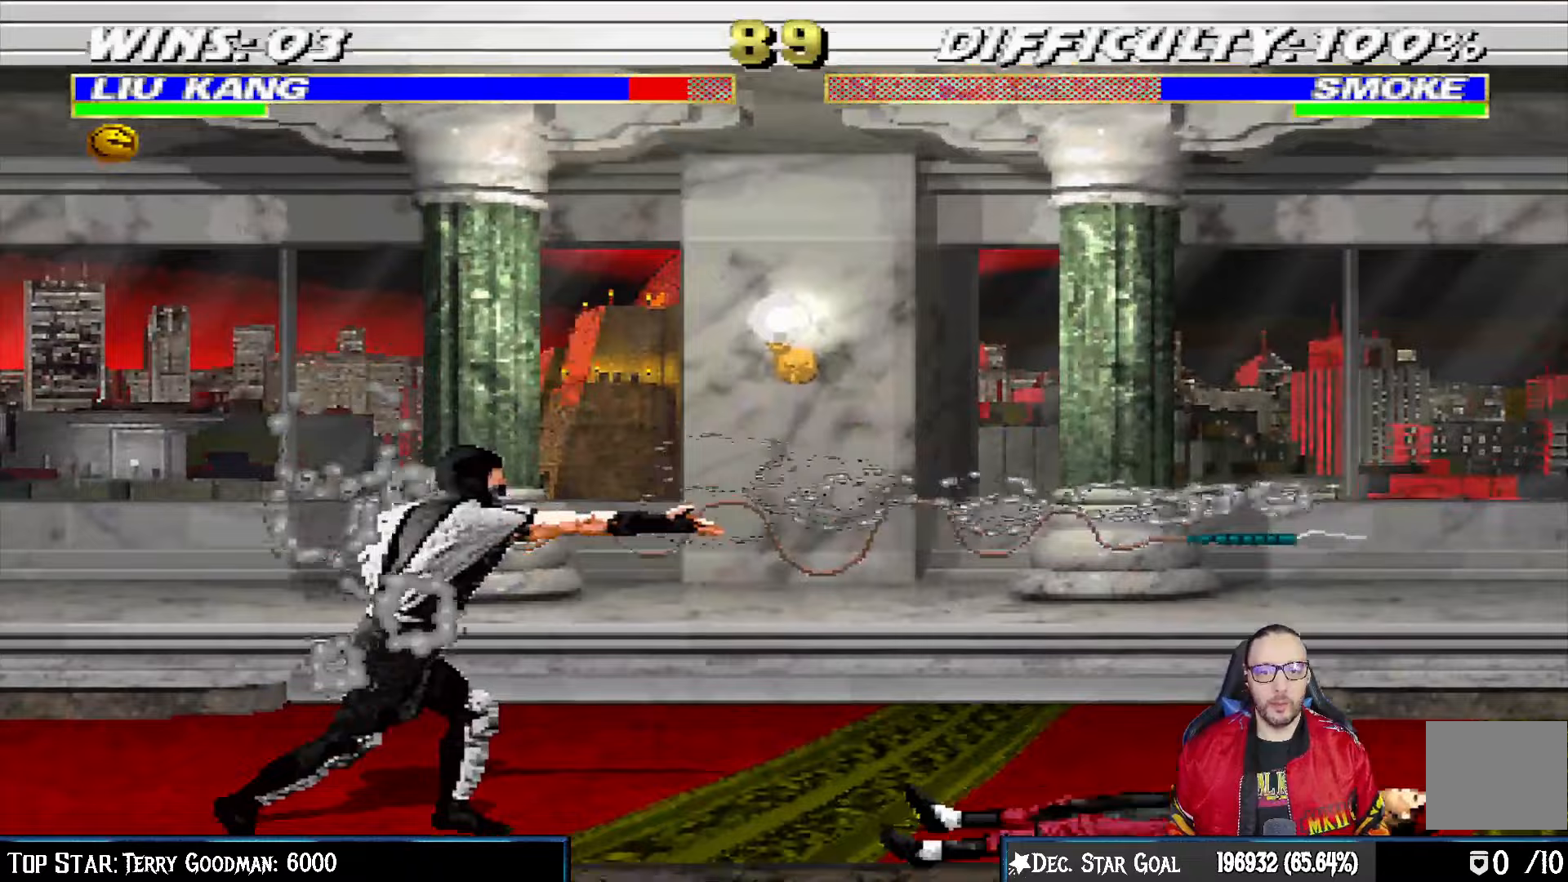
{"dt_ms": 500, "buttons": ["CIRCLE", "L1", "DPAD_LEFT"], "left_stick": "center", "right_stick": "center", "events": [[17, "DPAD_RIGHT", "up"], [17, "L1", "up"], [50, "R1", "up"], [350, "DPAD_LEFT", "down"], [350, "L1", "down"]]}
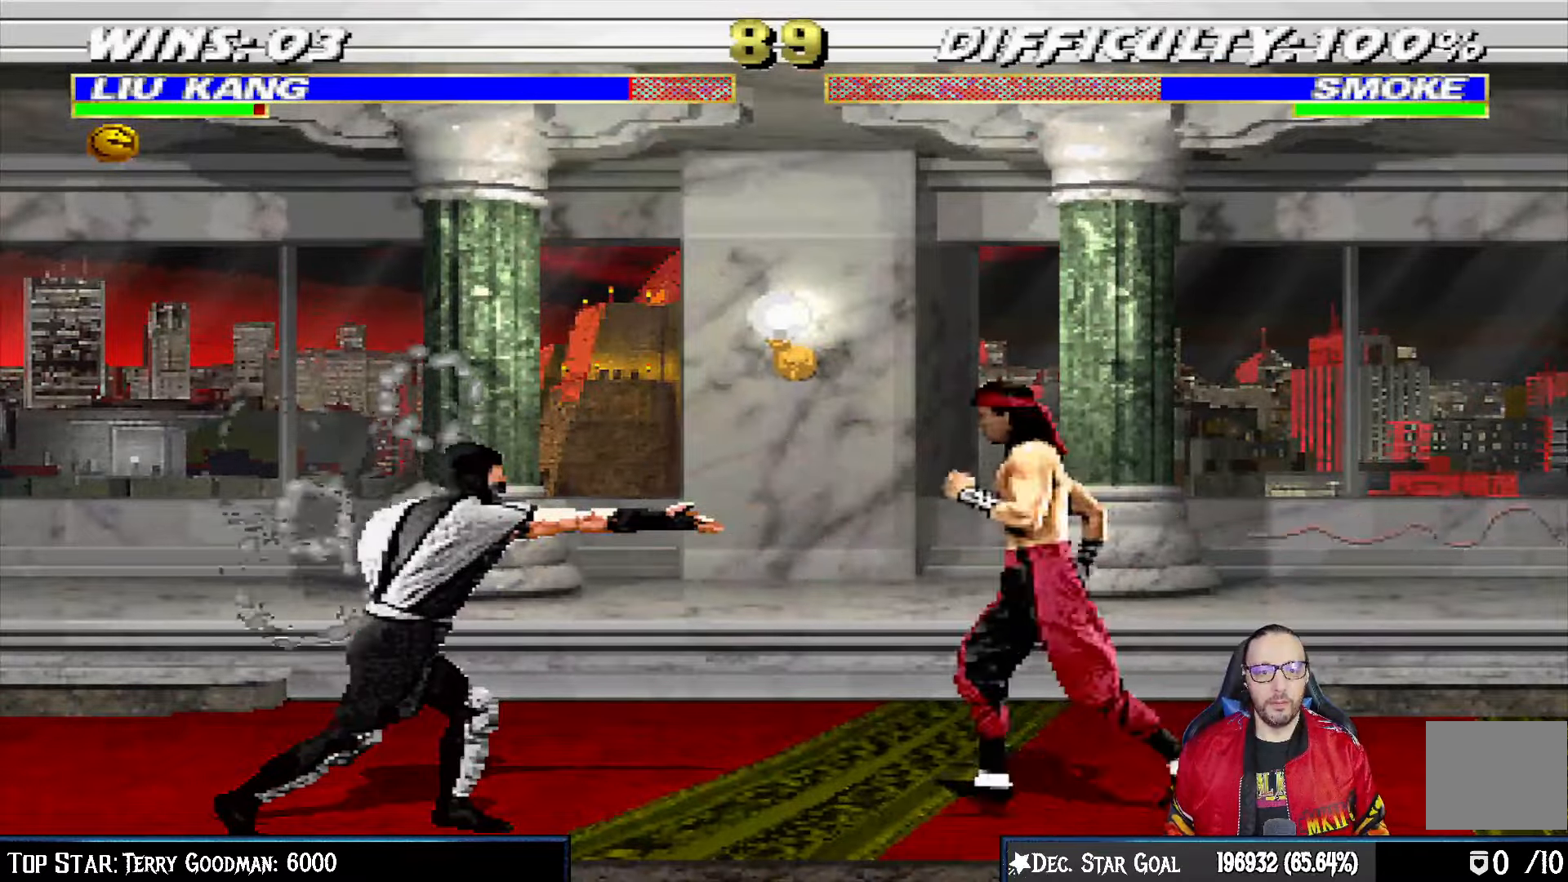
{"dt_ms": 500, "buttons": ["CIRCLE", "L1", "DPAD_UP", "DPAD_LEFT"], "left_stick": "center", "right_stick": "center", "events": [[167, "DPAD_UP", "down"]]}
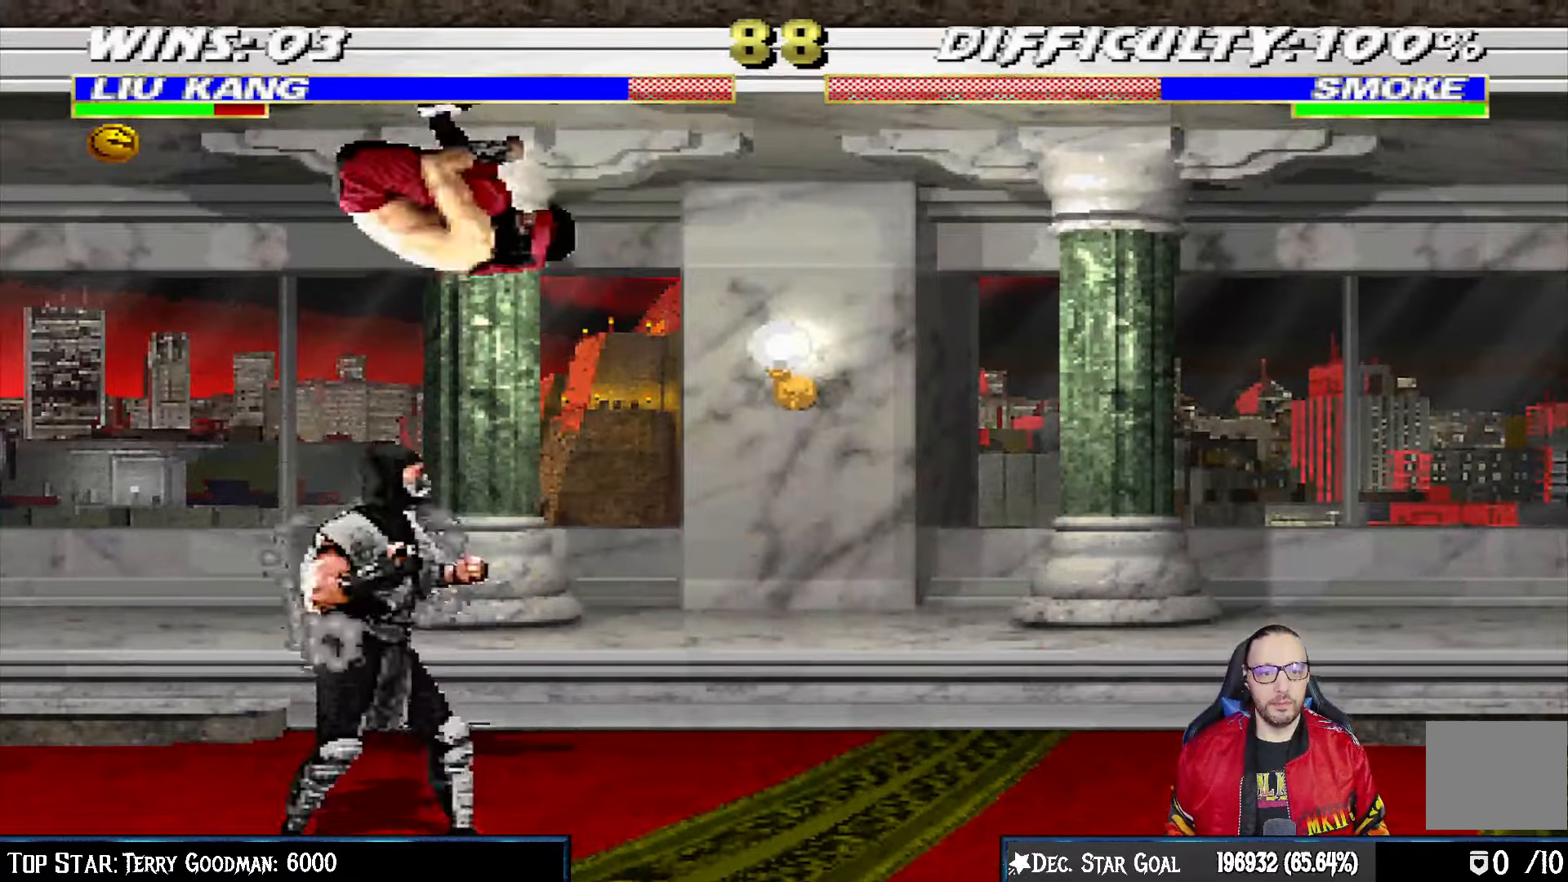
{"dt_ms": 500, "buttons": ["CIRCLE", "L1", "DPAD_DOWN"], "left_stick": "center", "right_stick": "center", "events": [[150, "TRIANGLE", "down"], [217, "DPAD_LEFT", "up"], [217, "DPAD_UP", "up"], [267, "L1", "up"], [367, "TRIANGLE", "up"], [500, "DPAD_DOWN", "down"], [500, "L1", "down"]]}
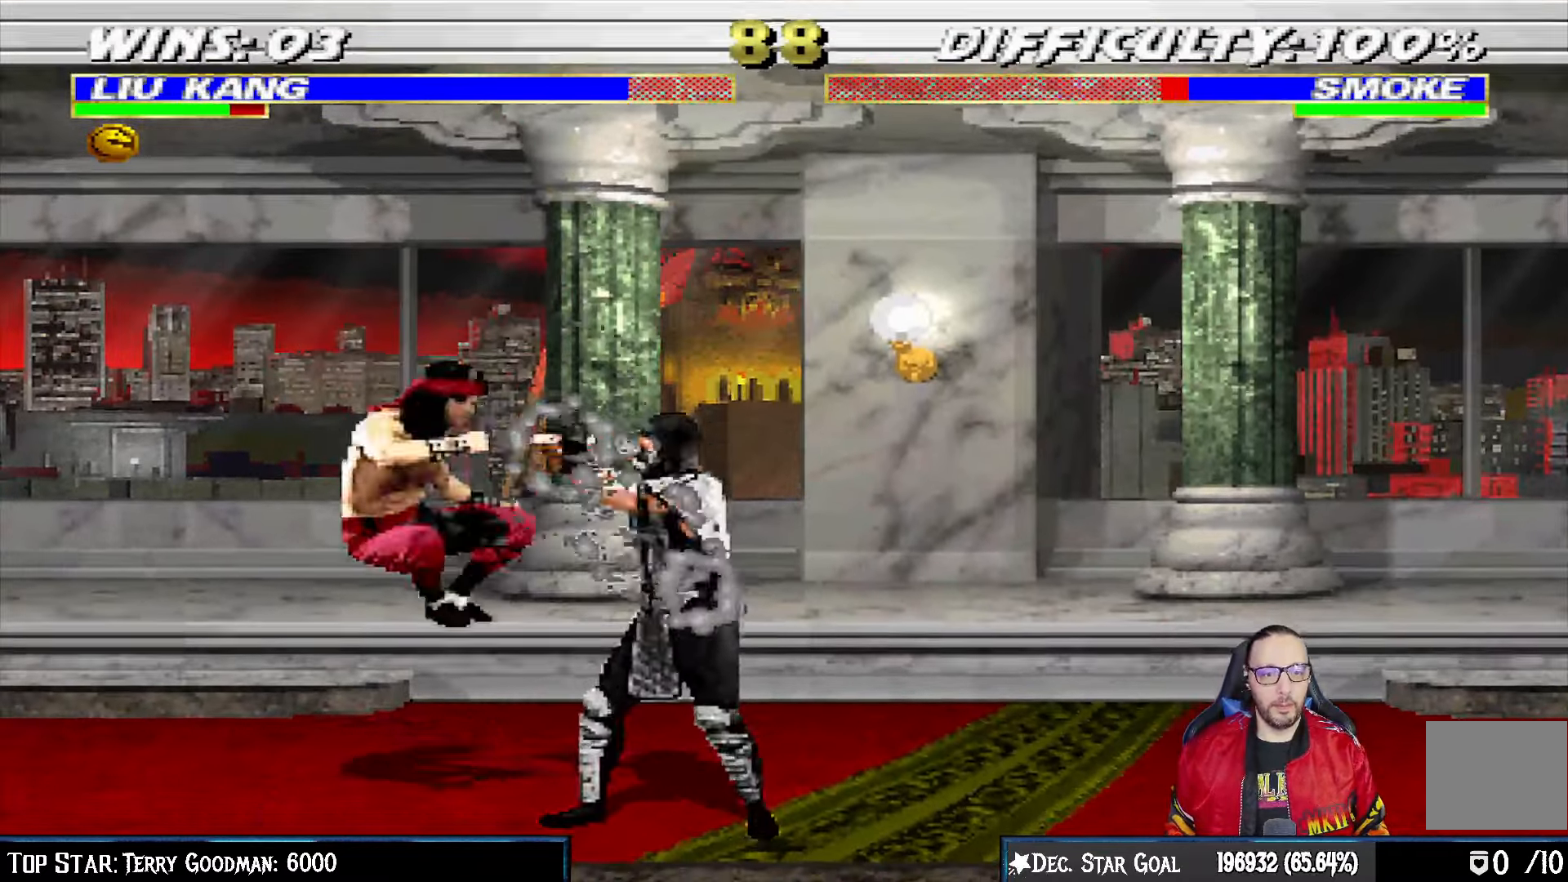
{"dt_ms": 500, "buttons": ["CIRCLE", "L1", "R1", "DPAD_DOWN"], "left_stick": "center", "right_stick": "center", "events": [[33, "DPAD_LEFT", "down"], [67, "R1", "down"], [483, "DPAD_LEFT", "up"]]}
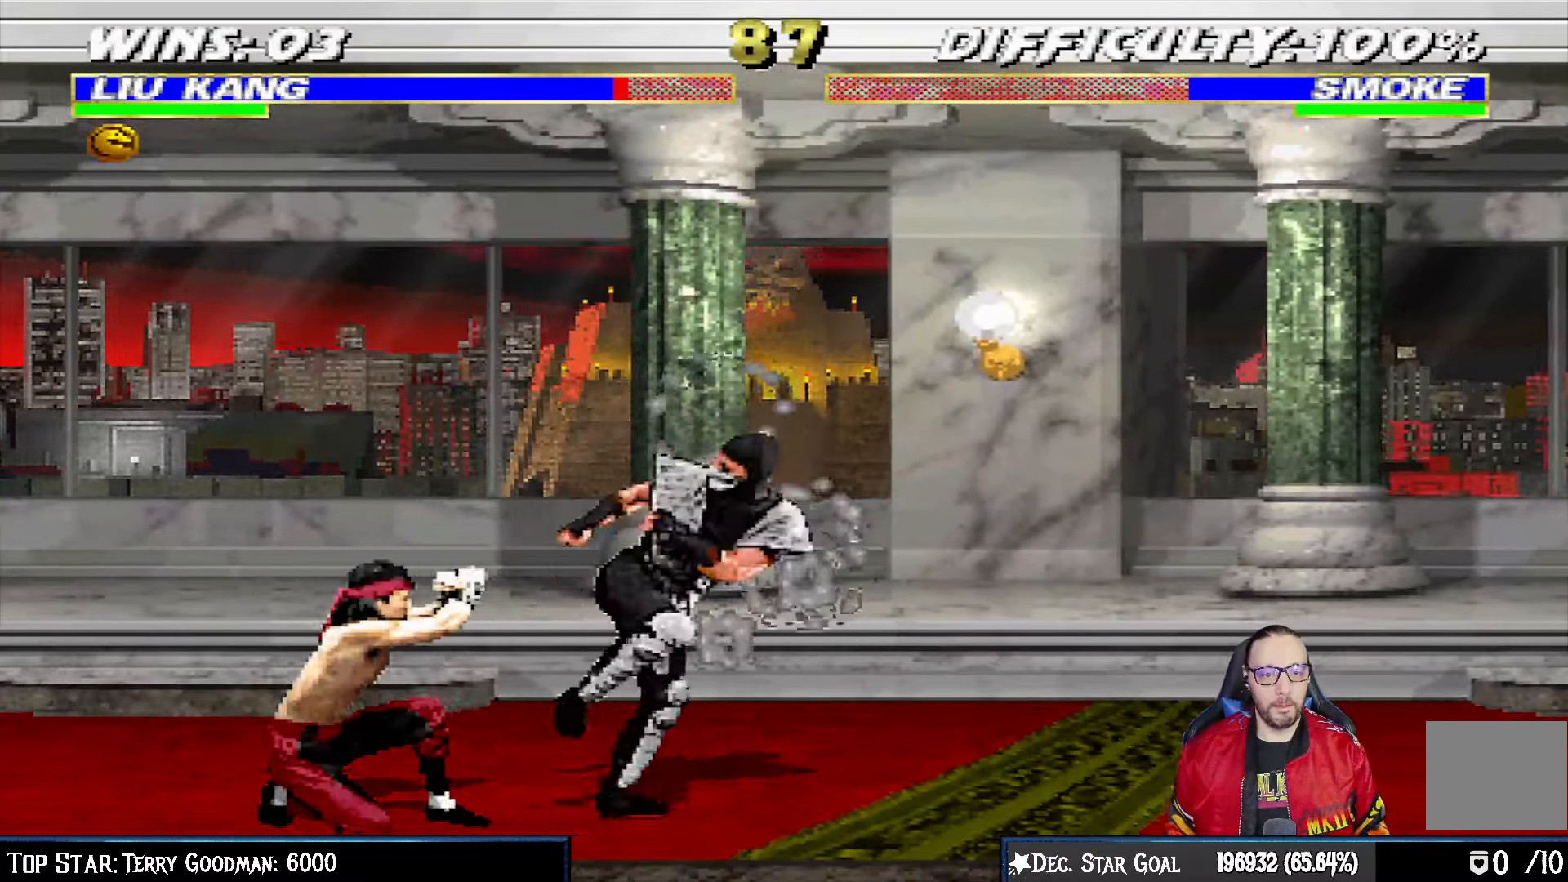
{"dt_ms": 500, "buttons": ["CIRCLE", "L1", "DPAD_UP", "DPAD_RIGHT"], "left_stick": "center", "right_stick": "center", "events": [[17, "DPAD_DOWN", "up"], [33, "L1", "up"], [50, "R1", "up"], [117, "DPAD_RIGHT", "down"], [133, "DPAD_UP", "down"], [133, "L1", "down"]]}
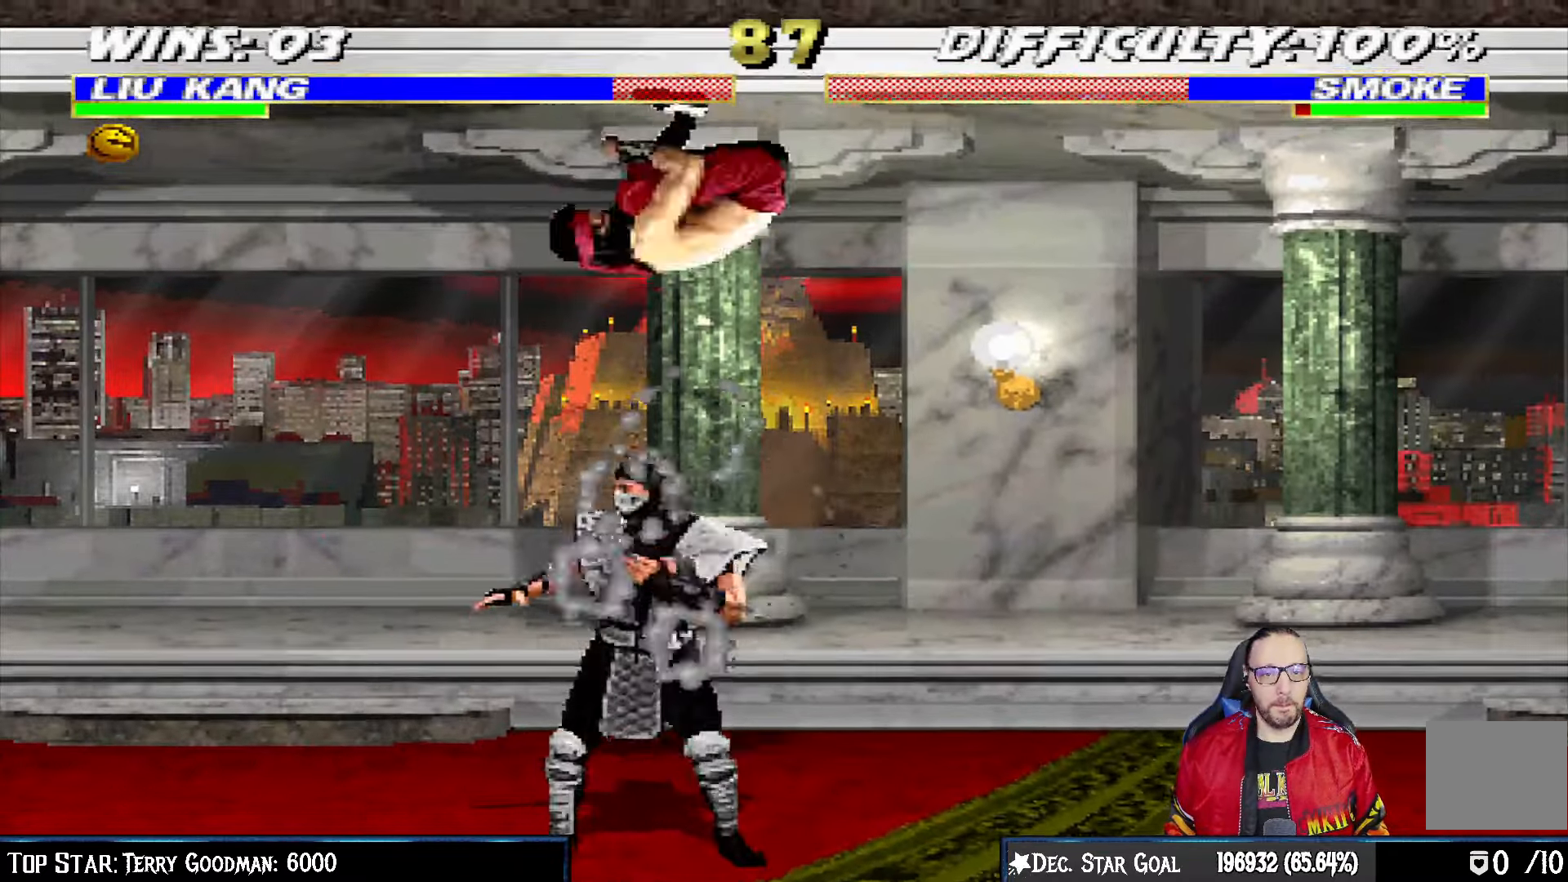
{"dt_ms": 500, "buttons": ["CIRCLE"], "left_stick": "center", "right_stick": "center", "events": [[117, "TRIANGLE", "down"], [133, "DPAD_RIGHT", "up"], [133, "DPAD_UP", "up"], [150, "L1", "up"], [333, "TRIANGLE", "up"]]}
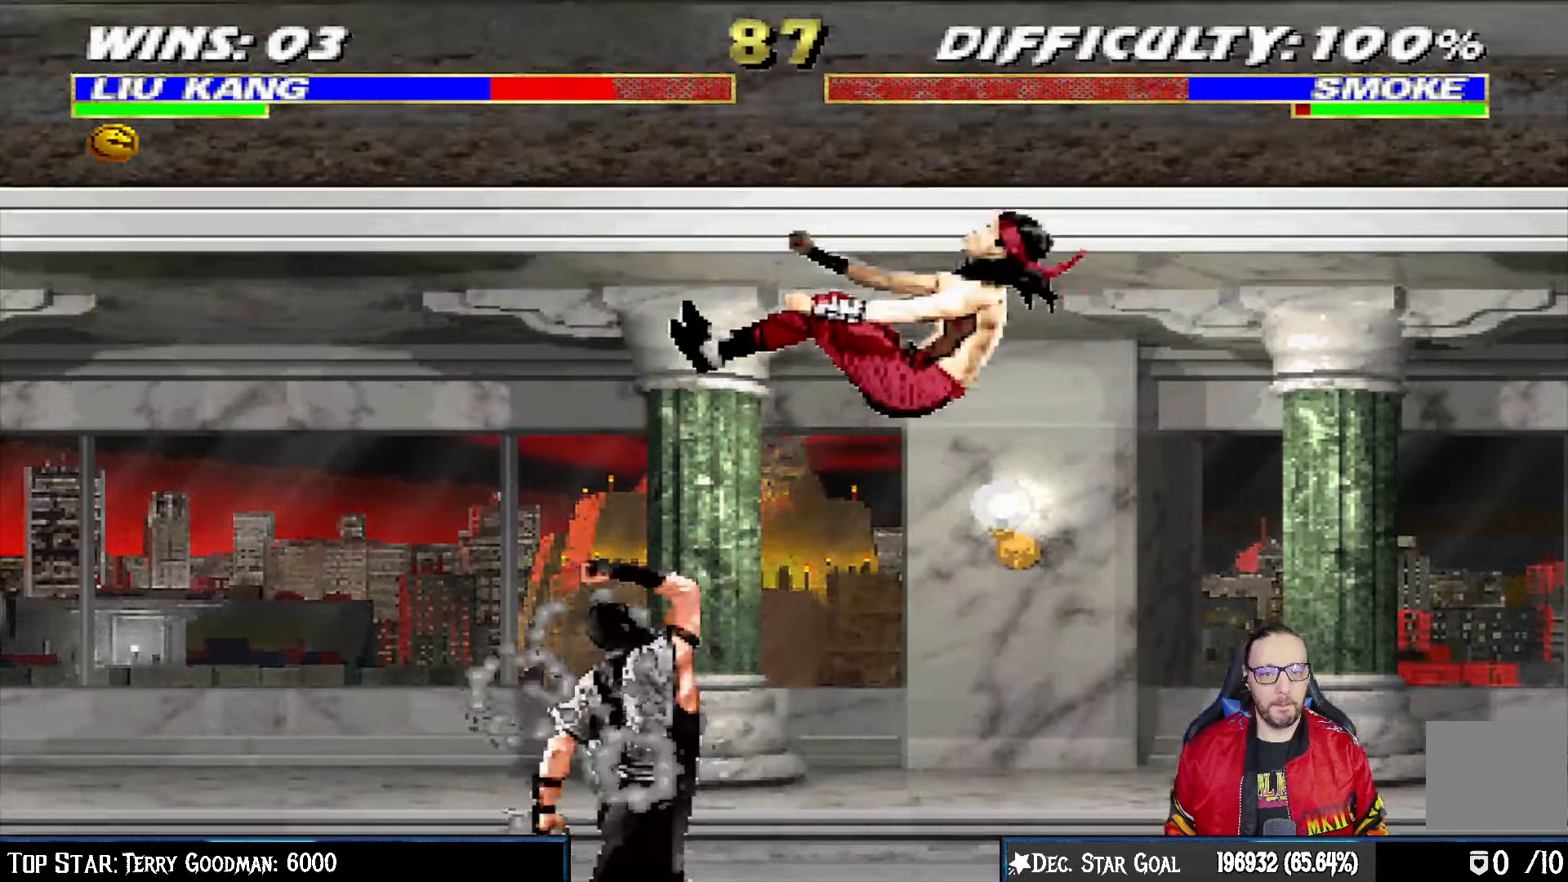
{"dt_ms": 500, "buttons": ["CIRCLE", "L1", "DPAD_DOWN", "DPAD_RIGHT"], "left_stick": "center", "right_stick": "center"}
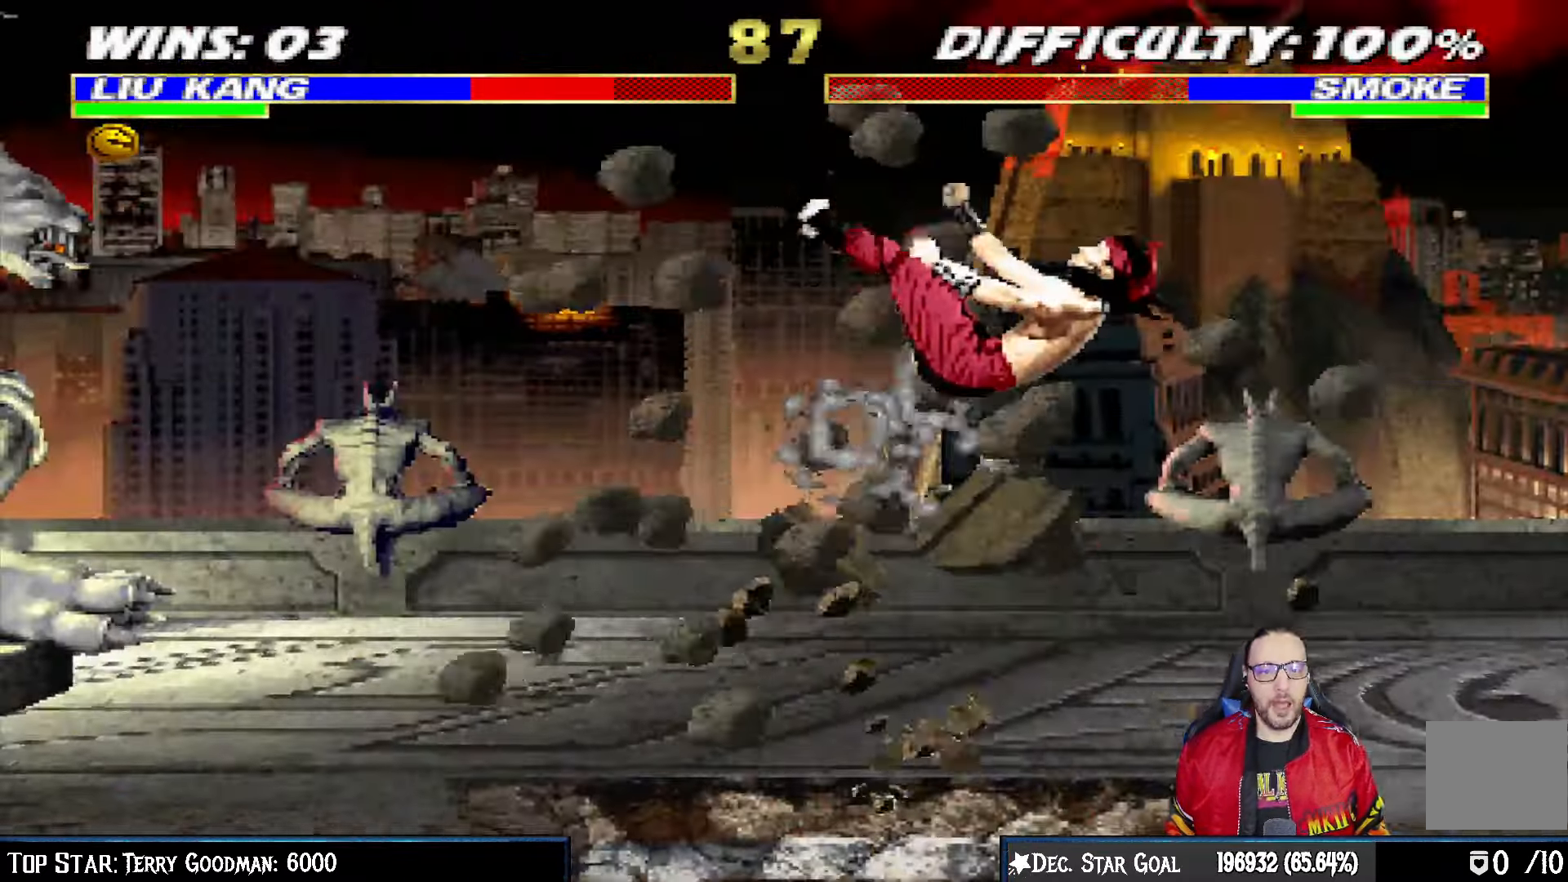
{"dt_ms": 500, "buttons": ["CIRCLE"], "left_stick": "center", "right_stick": "center", "events": [[183, "R1", "down"], [367, "DPAD_DOWN", "up"], [417, "DPAD_RIGHT", "up"], [433, "L1", "up"], [500, "R1", "up"]]}
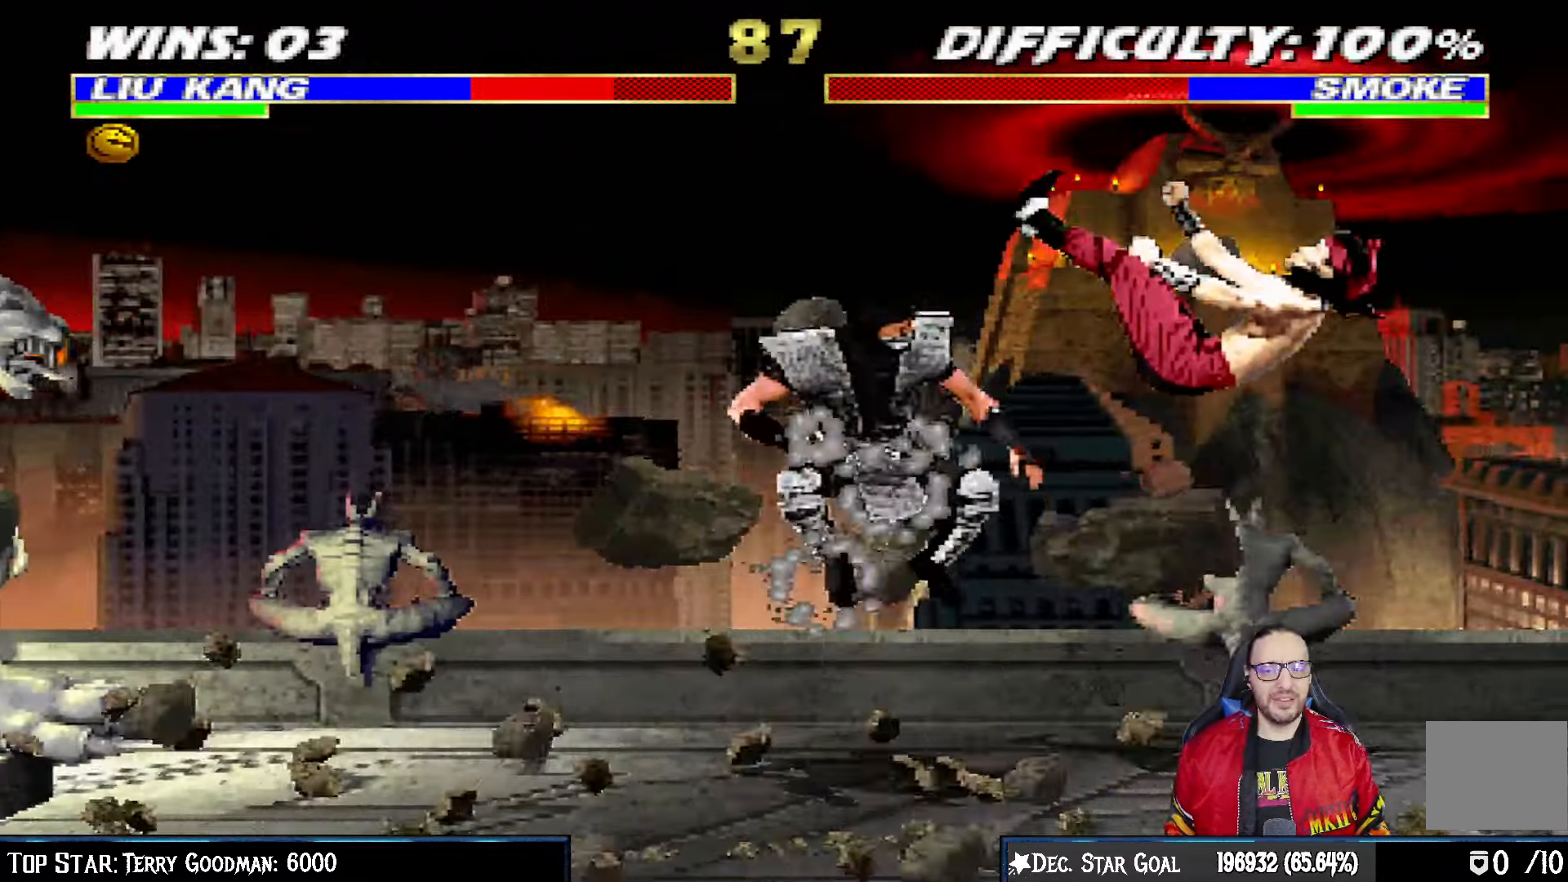
{"dt_ms": 500, "buttons": ["CIRCLE"], "left_stick": "center", "right_stick": "center", "events": []}
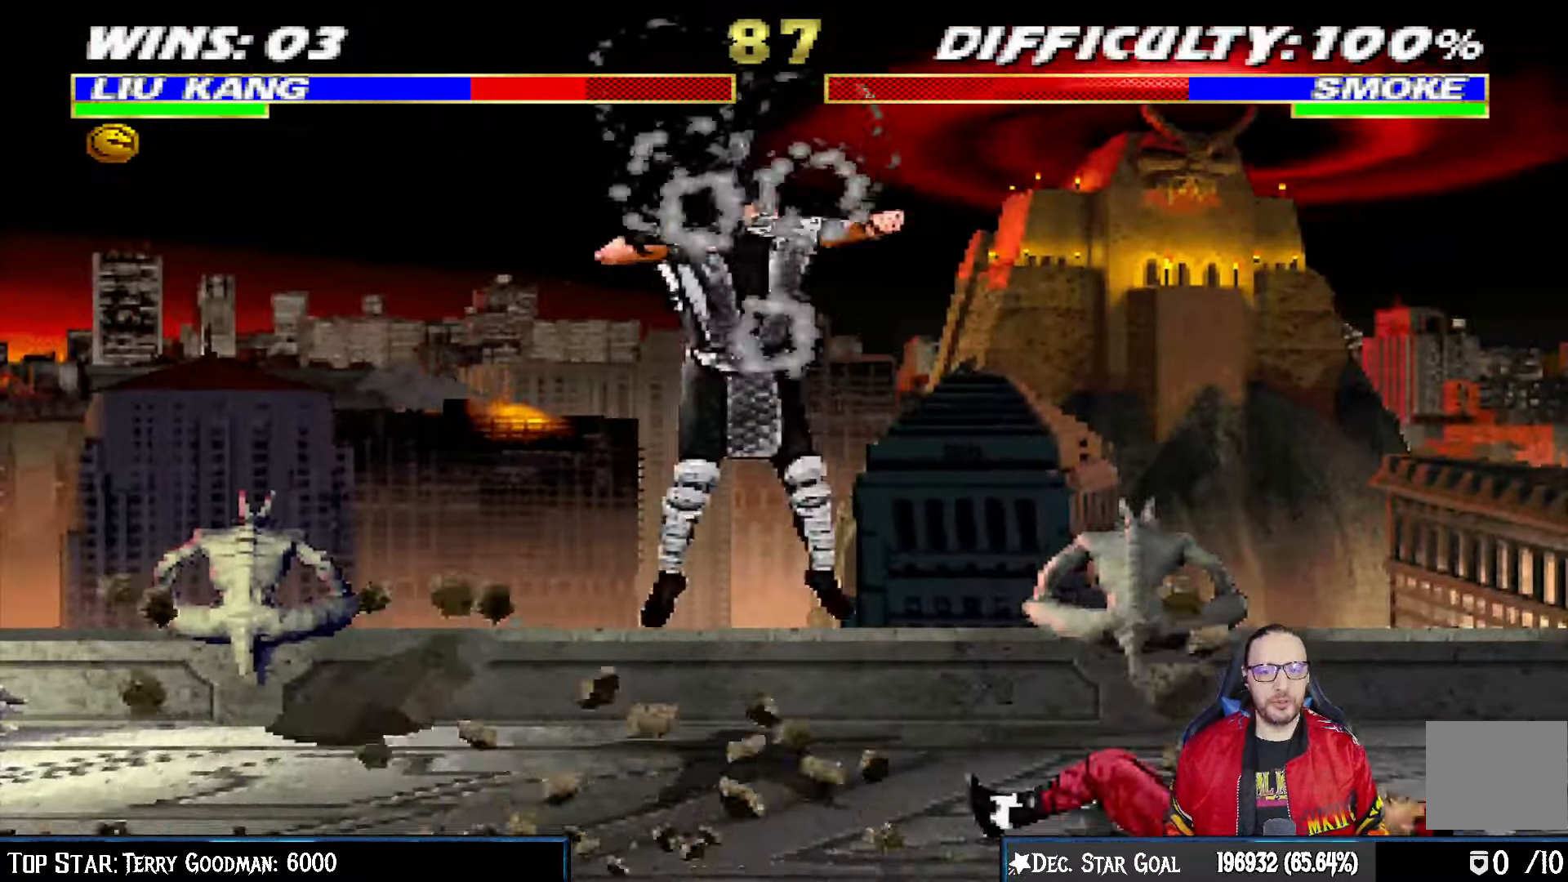
{"dt_ms": 500, "buttons": ["CIRCLE", "L1", "DPAD_UP", "DPAD_LEFT"], "left_stick": "center", "right_stick": "center", "events": [[250, "DPAD_LEFT", "down"], [267, "L1", "down"], [300, "DPAD_UP", "down"]]}
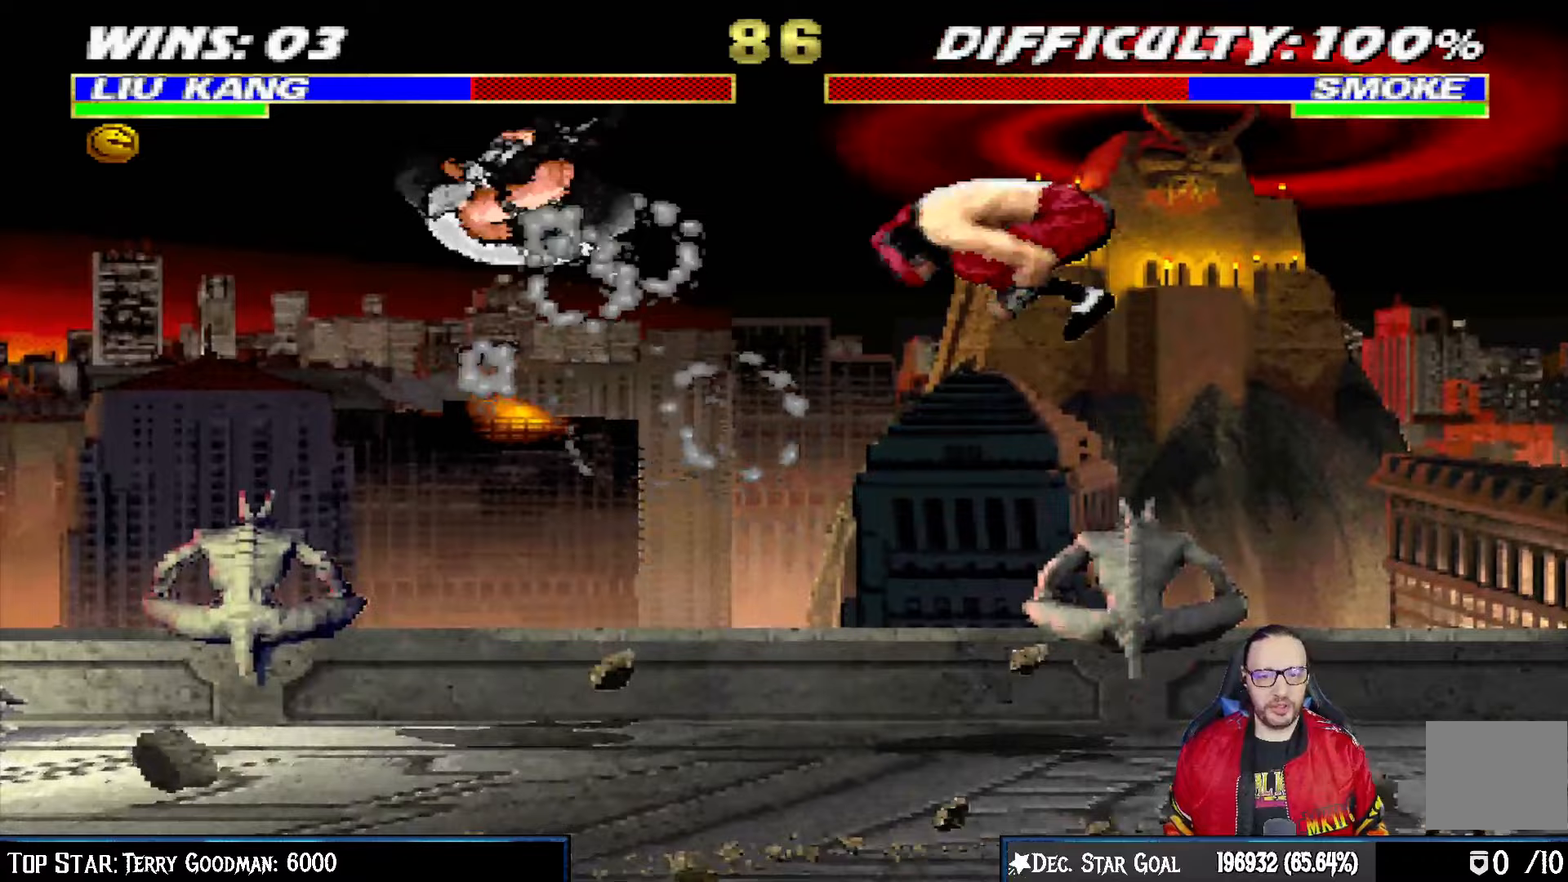
{"dt_ms": 500, "buttons": ["CIRCLE"], "left_stick": "center", "right_stick": "center"}
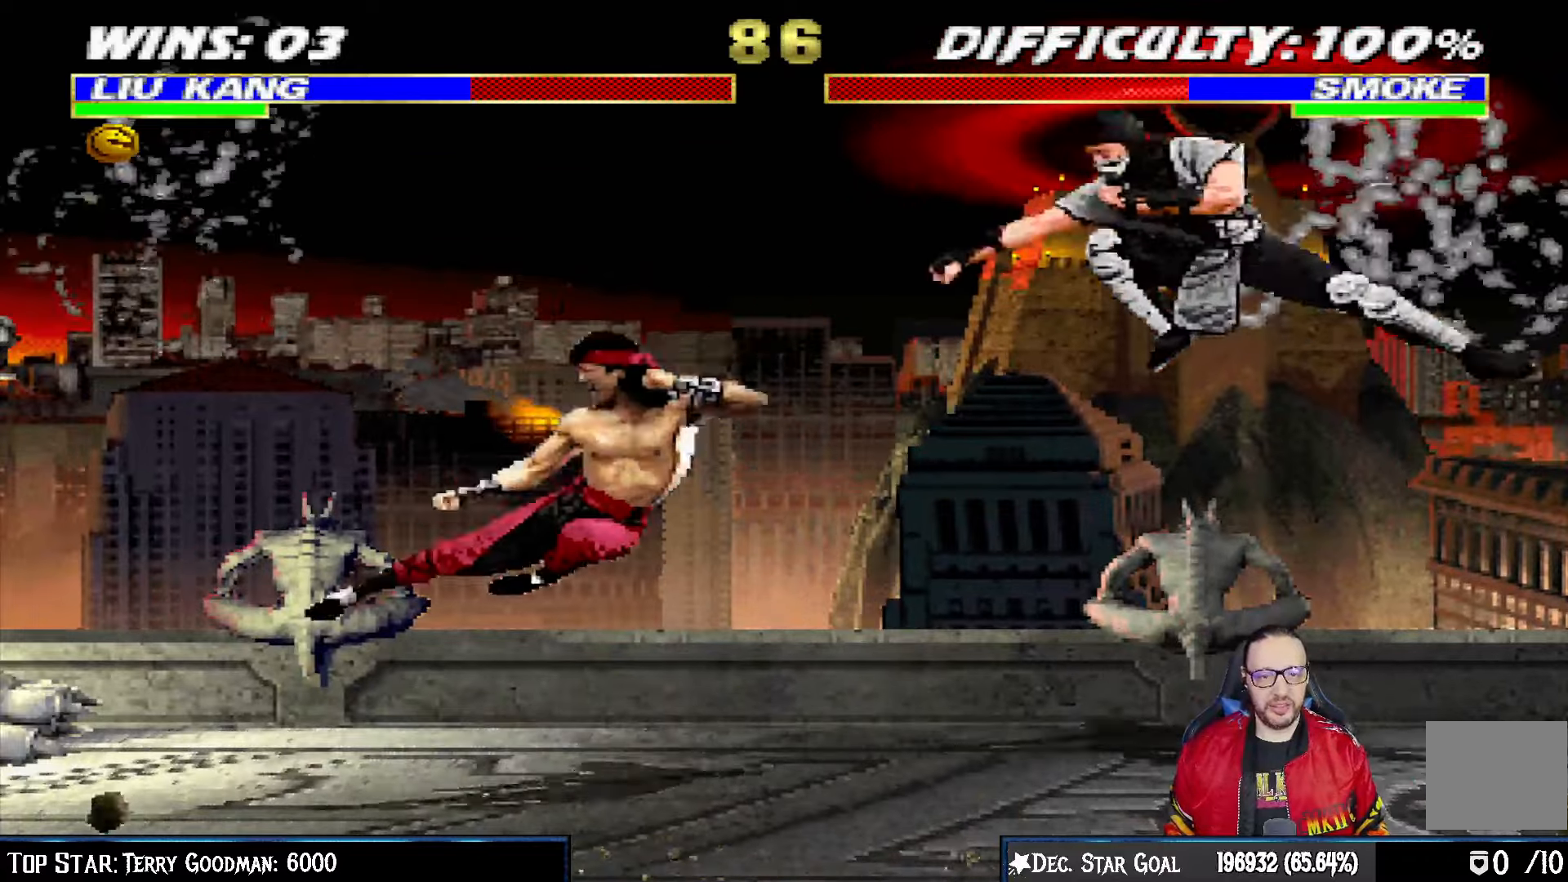
{"dt_ms": 500, "buttons": ["CIRCLE", "DPAD_DOWN"], "left_stick": "center", "right_stick": "center", "events": [[33, "DPAD_LEFT", "down"], [33, "L1", "down"], [50, "DPAD_UP", "down"], [150, "R1", "down"], [333, "DPAD_LEFT", "up"], [350, "DPAD_UP", "up"], [367, "L1", "up"], [467, "R1", "up"], [500, "DPAD_DOWN", "down"]]}
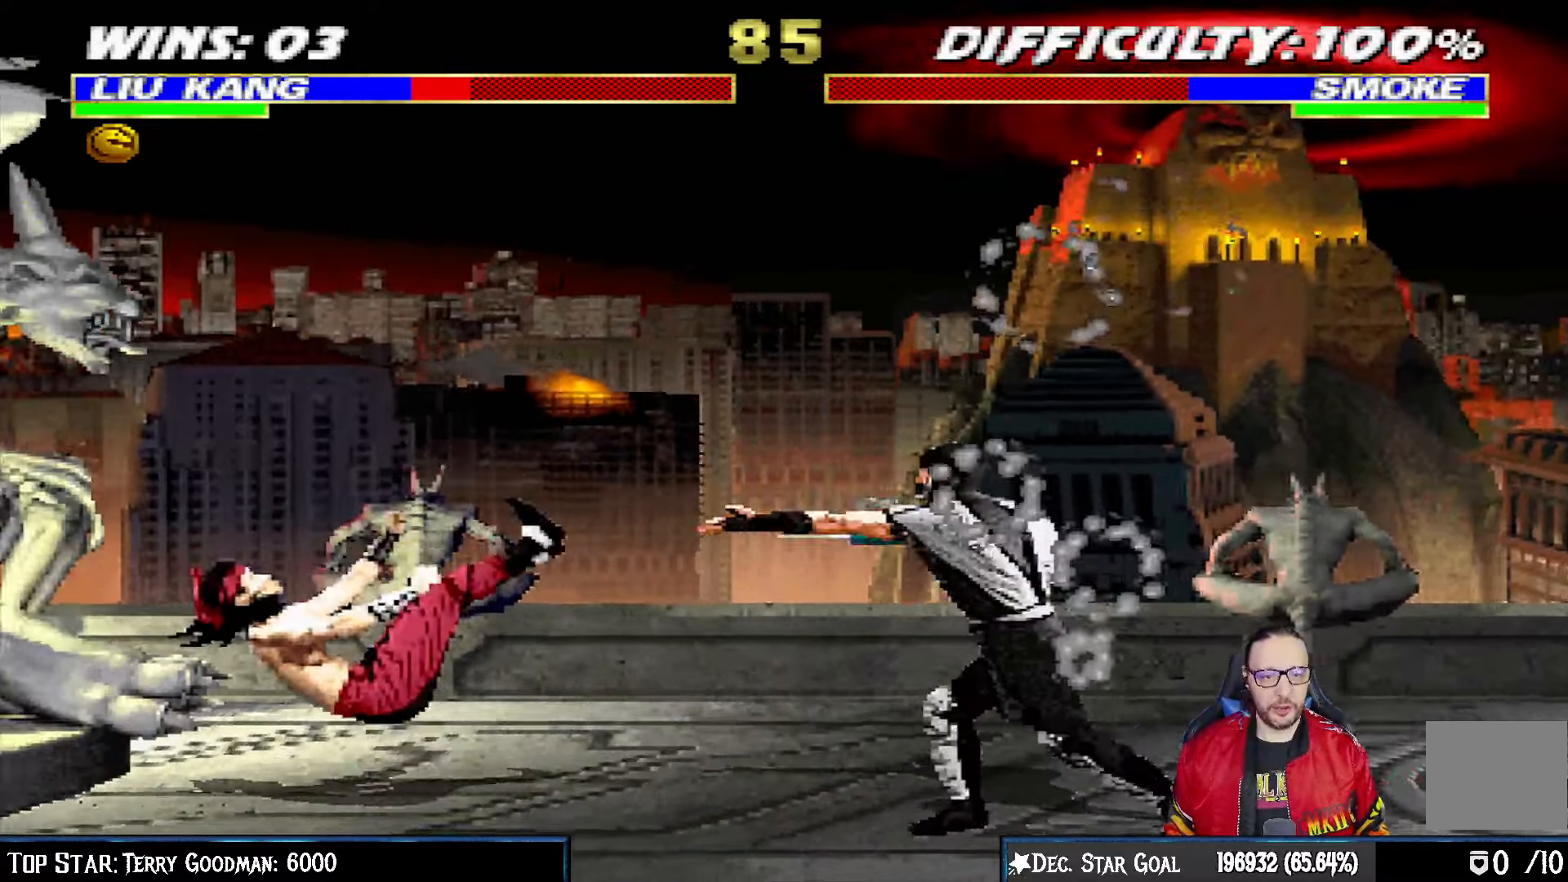
{"dt_ms": 500, "buttons": ["CIRCLE"], "left_stick": "center", "right_stick": "center", "events": [[17, "L1", "down"], [33, "DPAD_LEFT", "down"], [50, "R1", "down"], [317, "DPAD_LEFT", "up"], [350, "DPAD_DOWN", "up"], [367, "L1", "up"], [383, "R1", "up"]]}
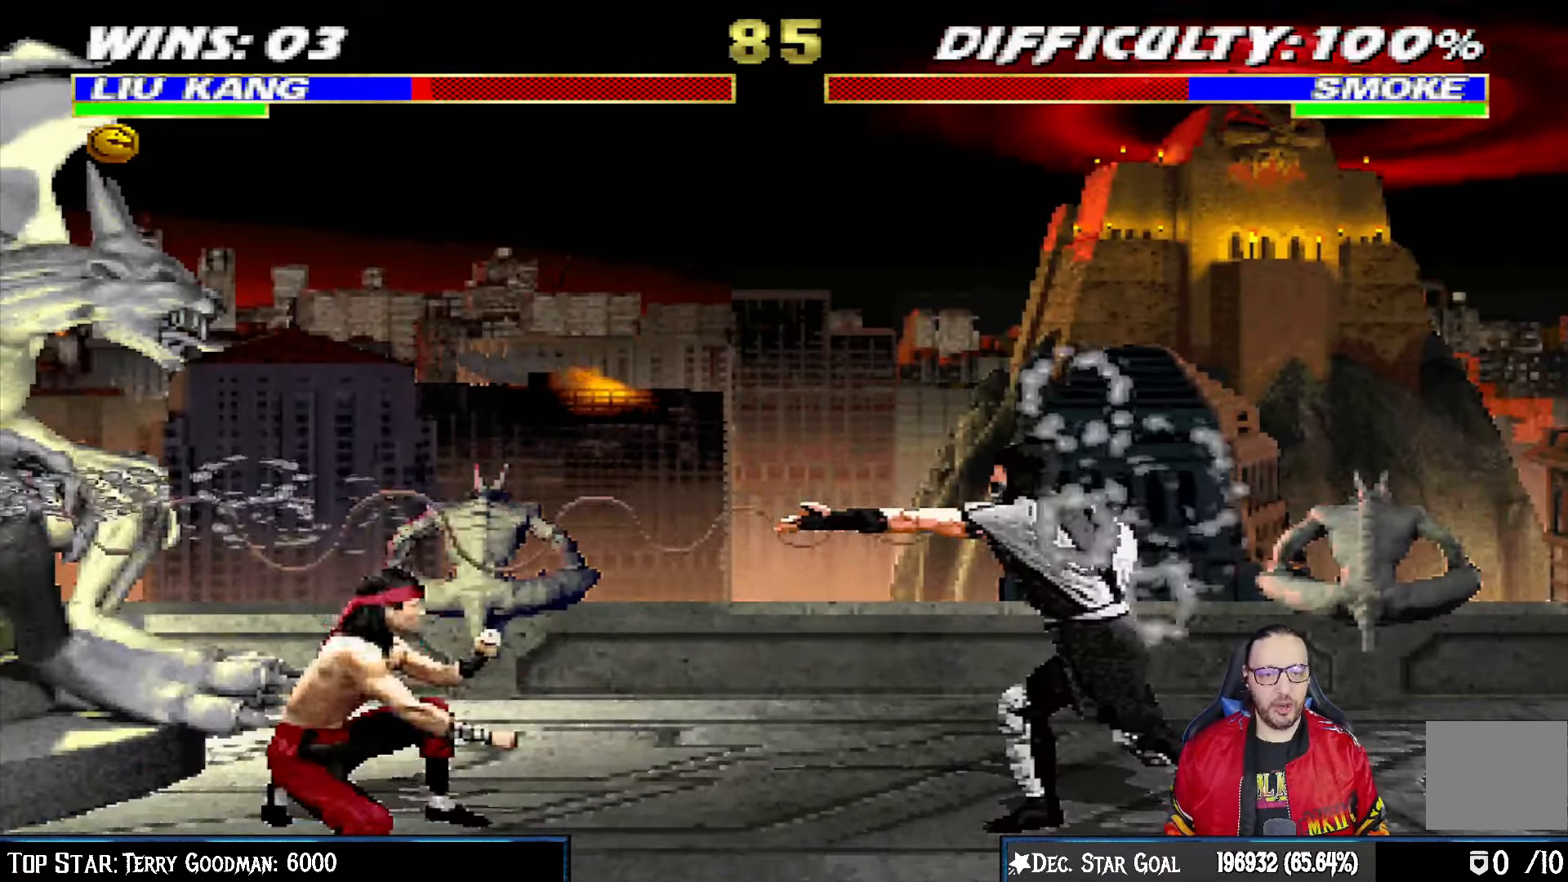
{"dt_ms": 500, "buttons": ["CIRCLE", "L1", "DPAD_UP", "DPAD_RIGHT"], "left_stick": "center", "right_stick": "center", "events": [[67, "DPAD_RIGHT", "down"], [83, "L1", "down"], [367, "DPAD_UP", "down"]]}
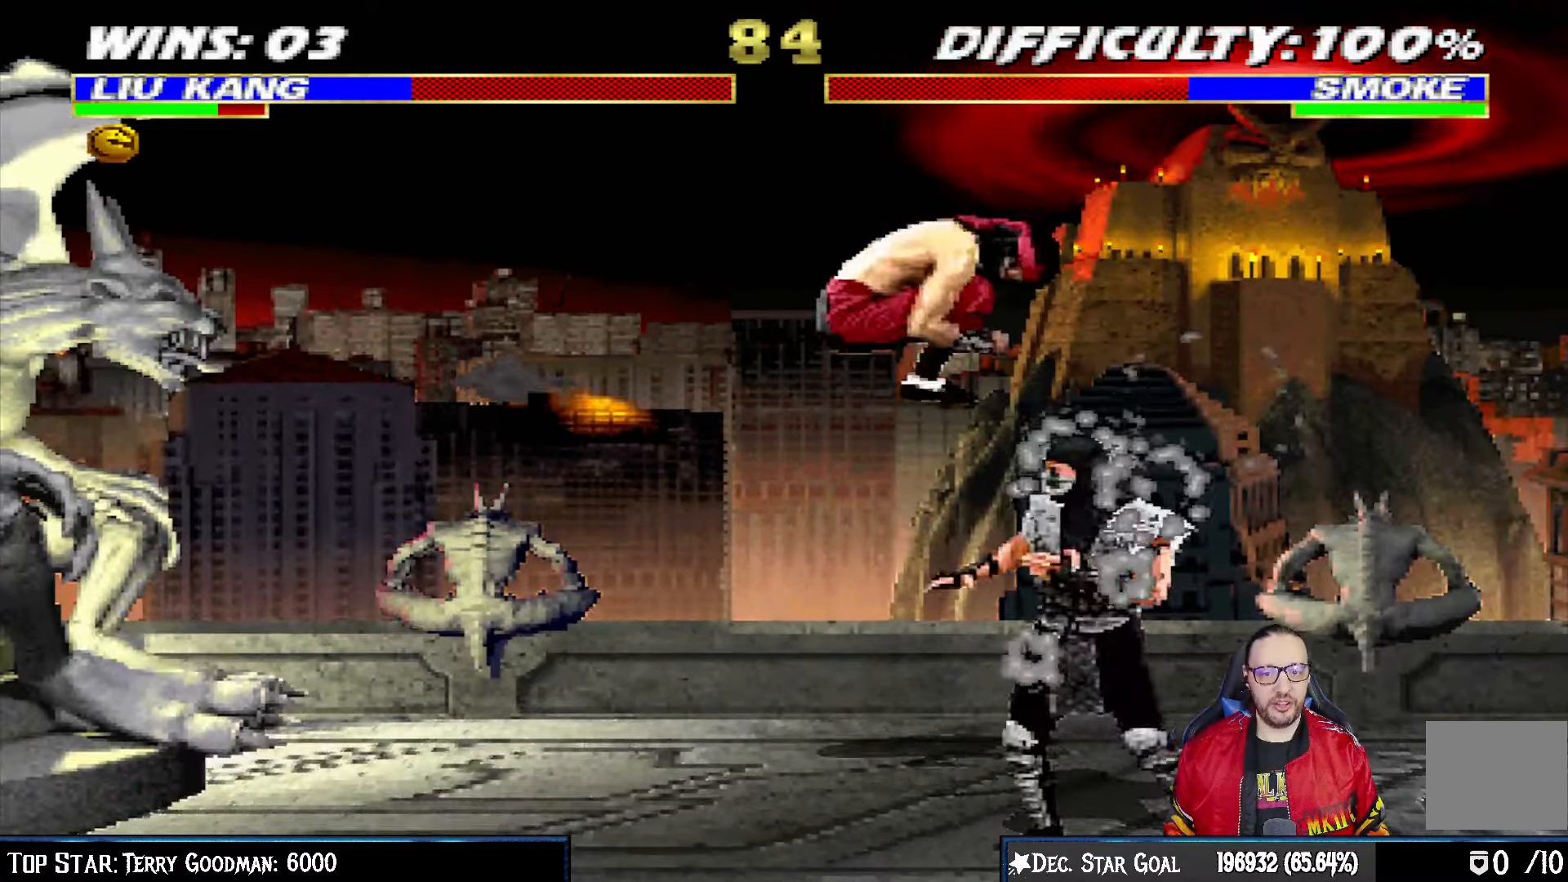
{"dt_ms": 500, "buttons": ["CIRCLE", "TRIANGLE"], "left_stick": "center", "right_stick": "center", "events": [[250, "DPAD_UP", "up"], [267, "DPAD_RIGHT", "up"], [267, "TRIANGLE", "down"], [283, "L1", "up"]]}
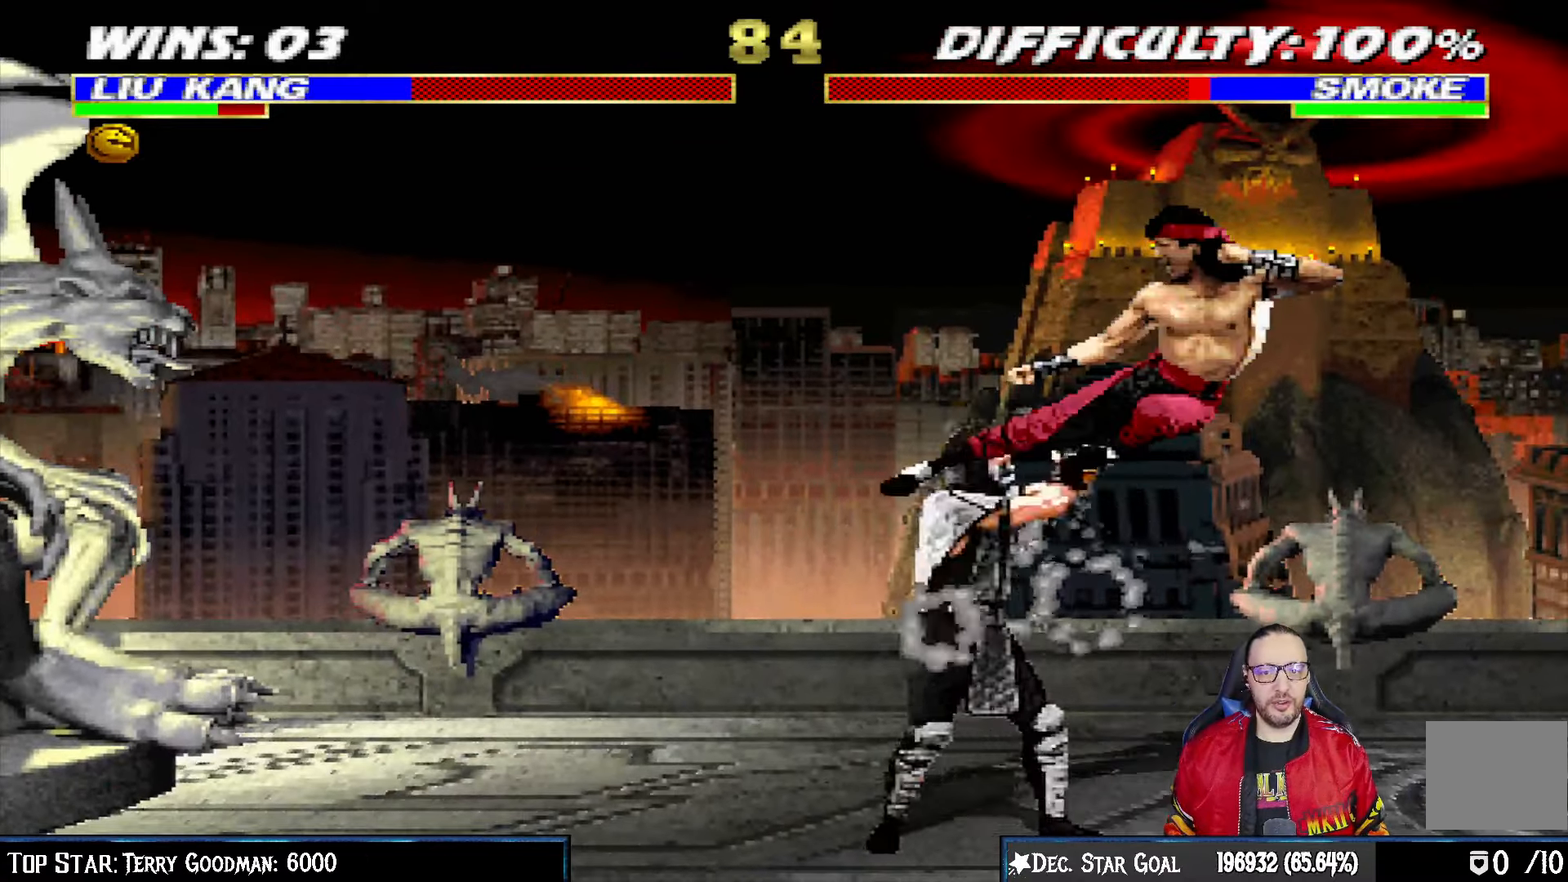
{"dt_ms": 500, "buttons": [], "left_stick": "center", "right_stick": "center", "events": [[83, "TRIANGLE", "up"], [300, "CIRCLE", "up"]]}
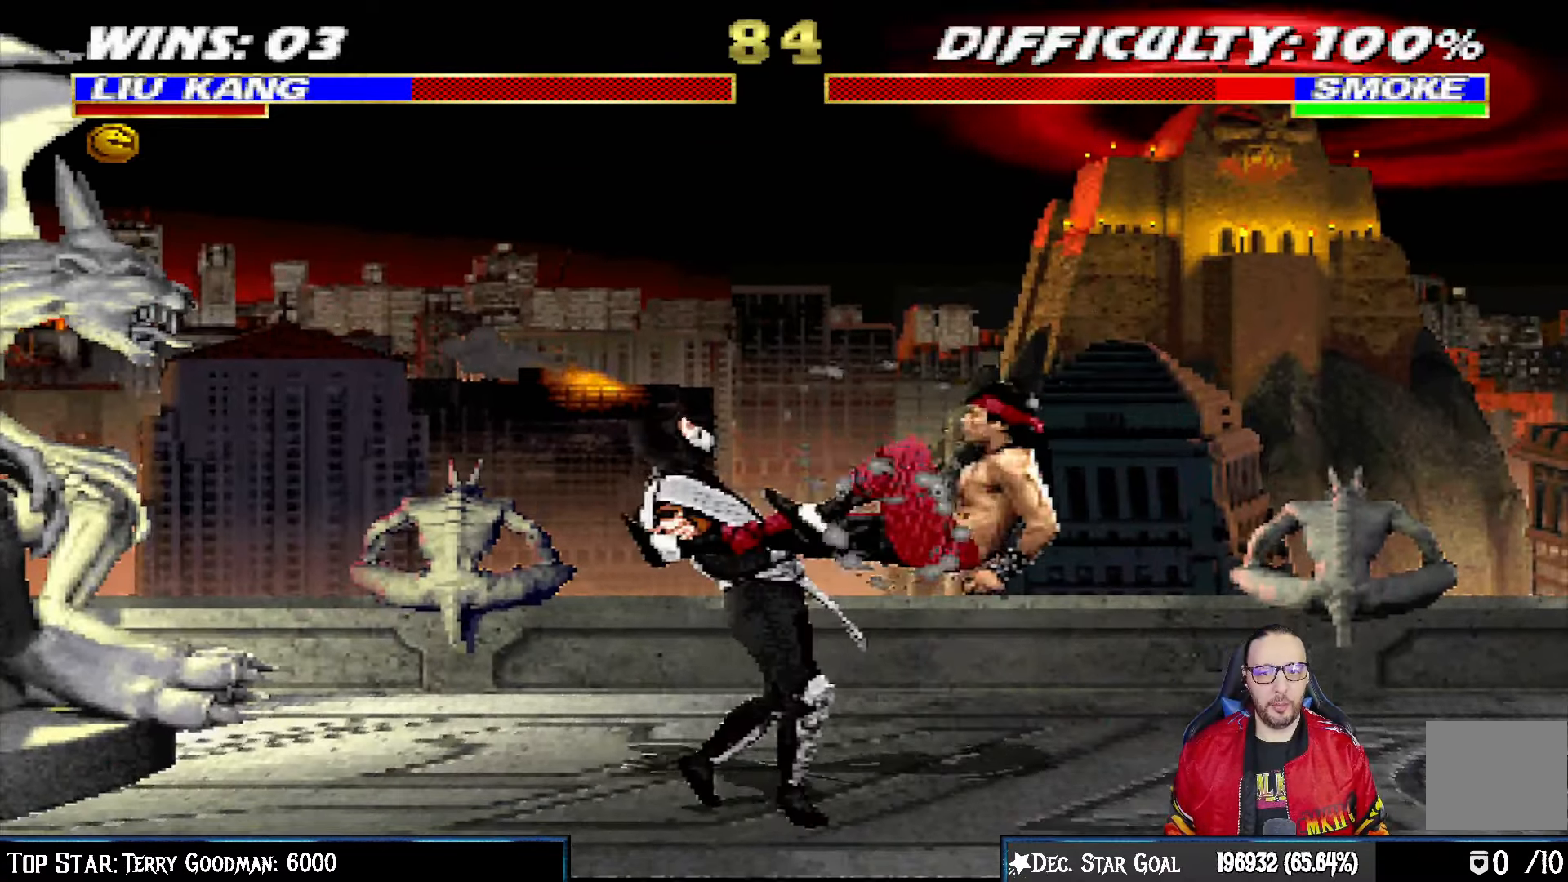
{"dt_ms": 500, "buttons": [], "left_stick": "center", "right_stick": "center", "events": []}
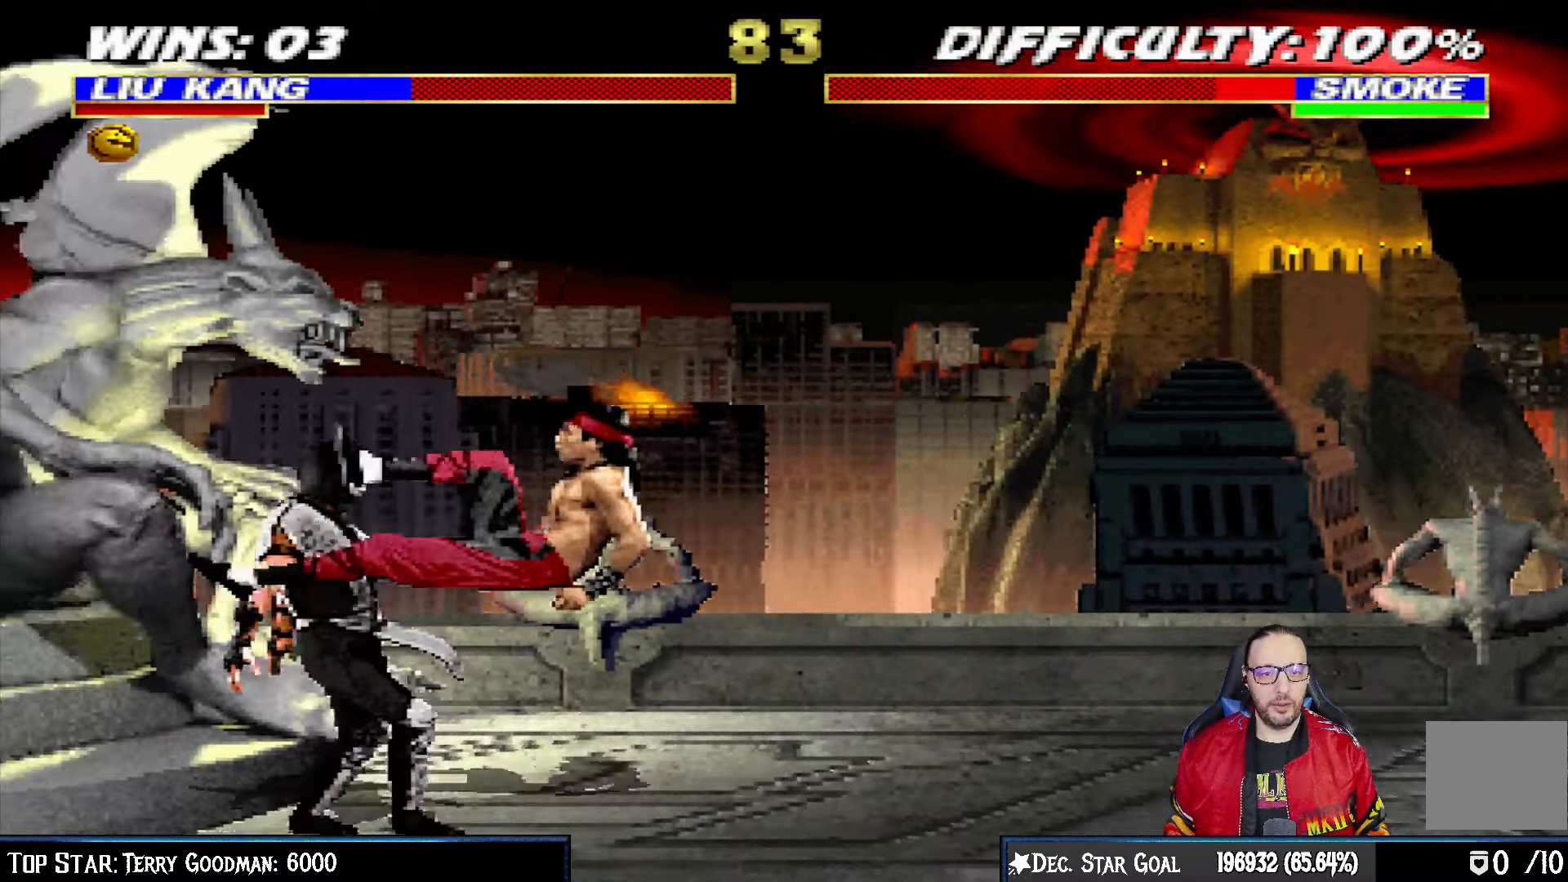
{"dt_ms": 500, "buttons": ["DPAD_LEFT"], "left_stick": "center", "right_stick": "center", "events": [[133, "DPAD_LEFT", "down"], [233, "DPAD_LEFT", "up"], [317, "DPAD_LEFT", "down"], [417, "DPAD_LEFT", "up"], [467, "DPAD_LEFT", "down"]]}
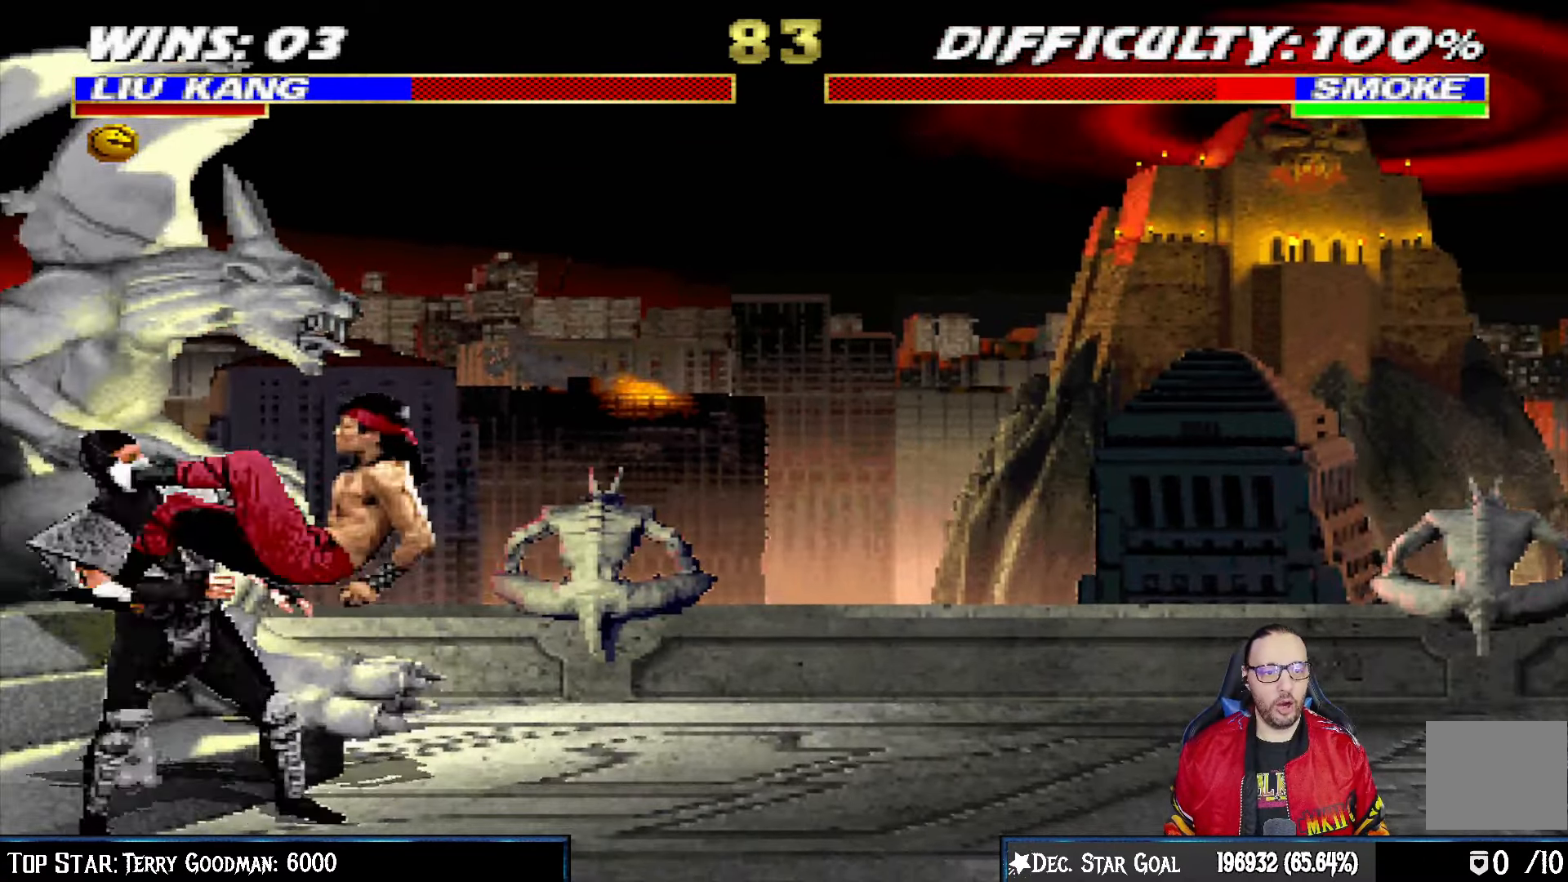
{"dt_ms": 500, "buttons": [], "left_stick": "center", "right_stick": "center", "events": [[50, "DPAD_LEFT", "up"], [117, "DPAD_LEFT", "down"], [167, "CROSS", "down"], [450, "DPAD_LEFT", "up"], [500, "CROSS", "up"]]}